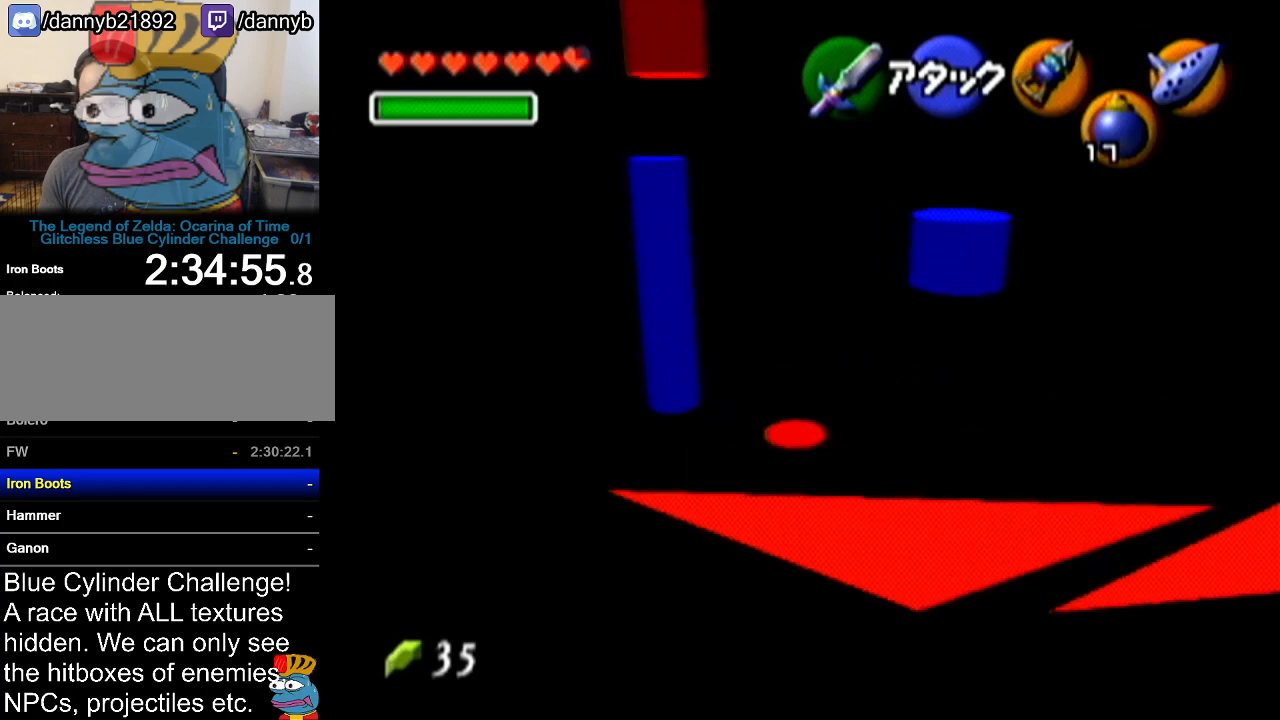
Gameplay with a controller (Nintendo layout); each line is a JSON object with the inputs held at the frame after it. "events" lists button and stick changes between this image and that frame as [ms after this image, input, new state], when the widget could be followed in between. Not read: L3 R3.
{"buttons": [], "left_stick": "up-left", "events": []}
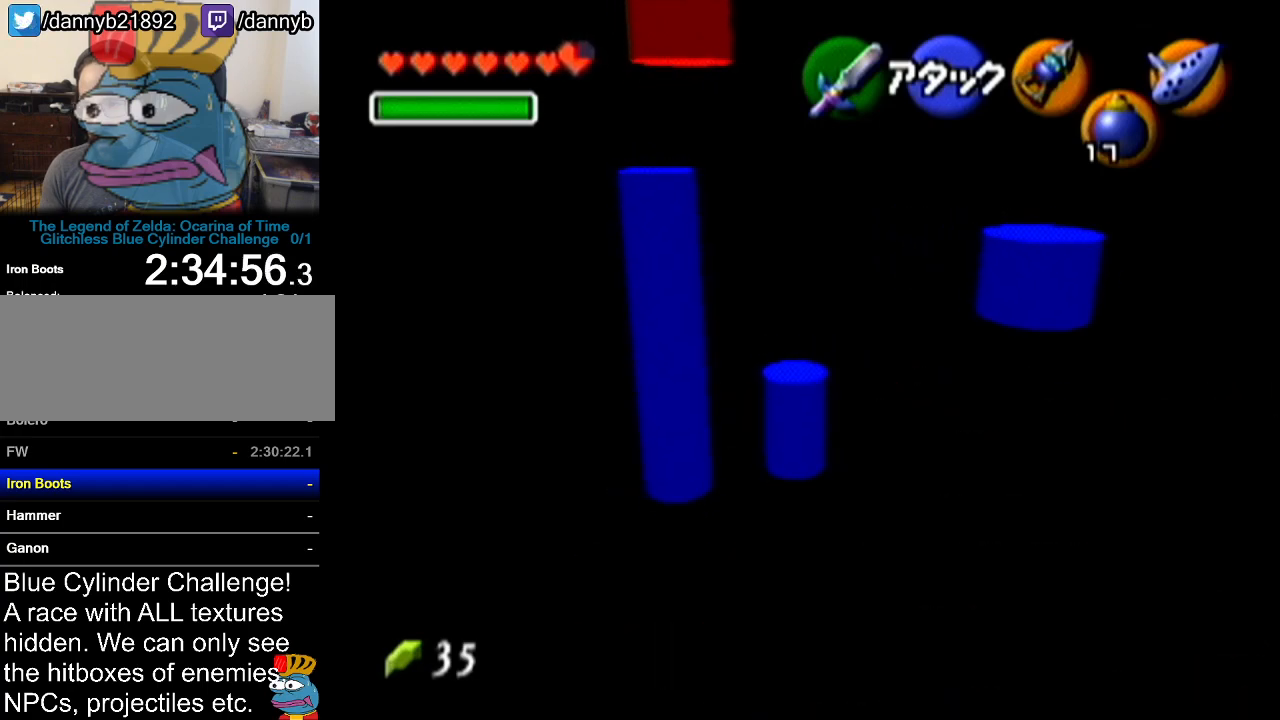
{"buttons": [], "left_stick": "center", "events": [[401, "left_stick", "center"]]}
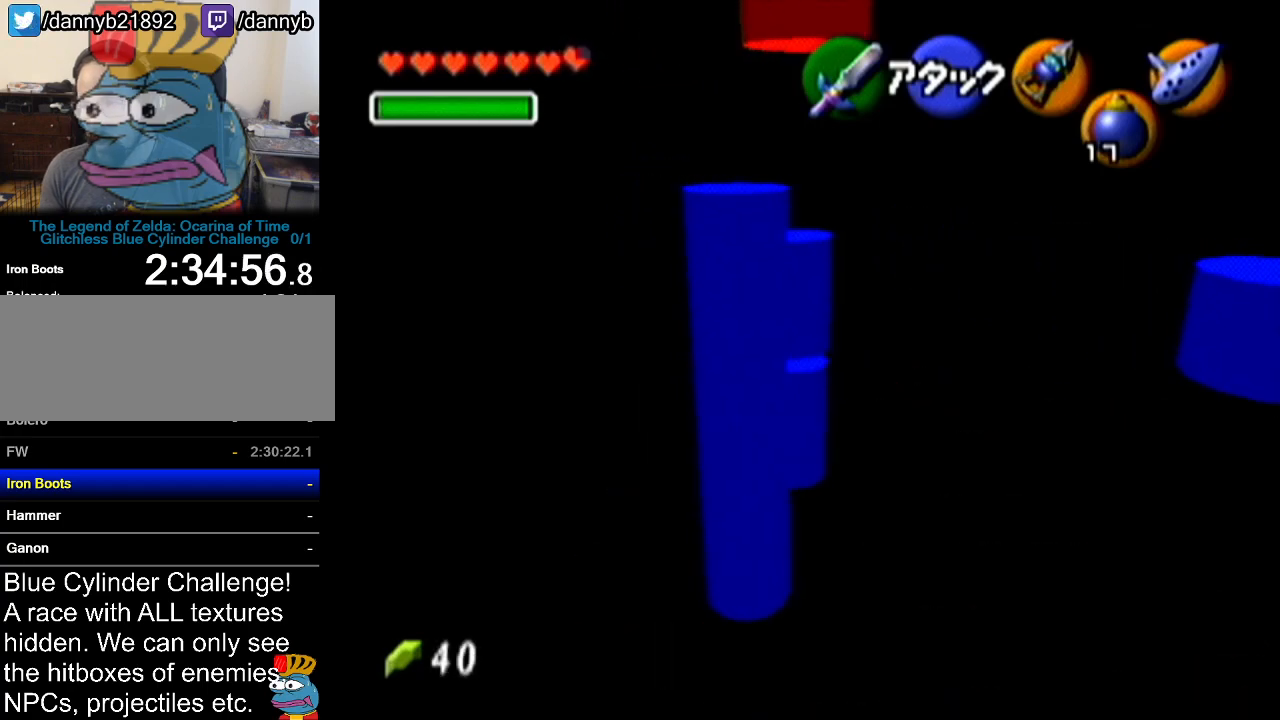
{"buttons": ["Z"], "left_stick": "center", "events": [[83, "left_stick", "down-right"], [233, "left_stick", "center"], [267, "Z", "down"]]}
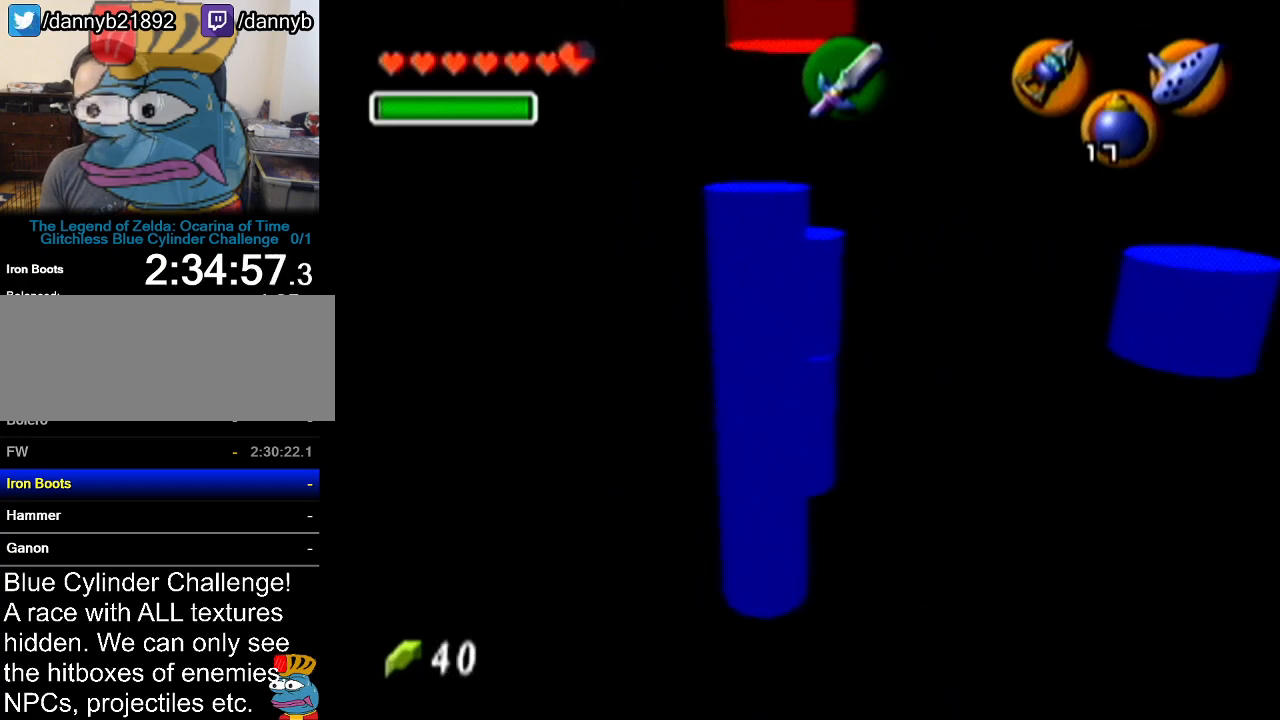
{"buttons": [], "left_stick": "center", "events": [[451, "Z", "up"]]}
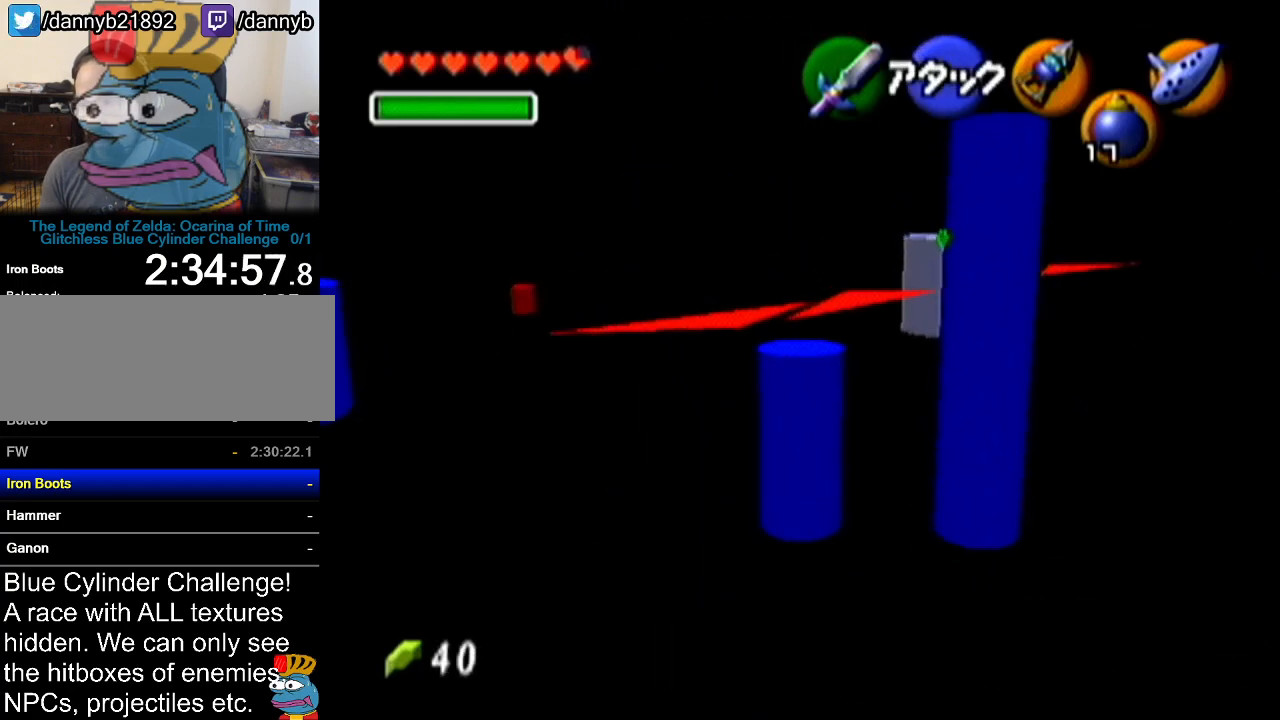
{"buttons": [], "left_stick": "up", "events": [[116, "left_stick", "up"]]}
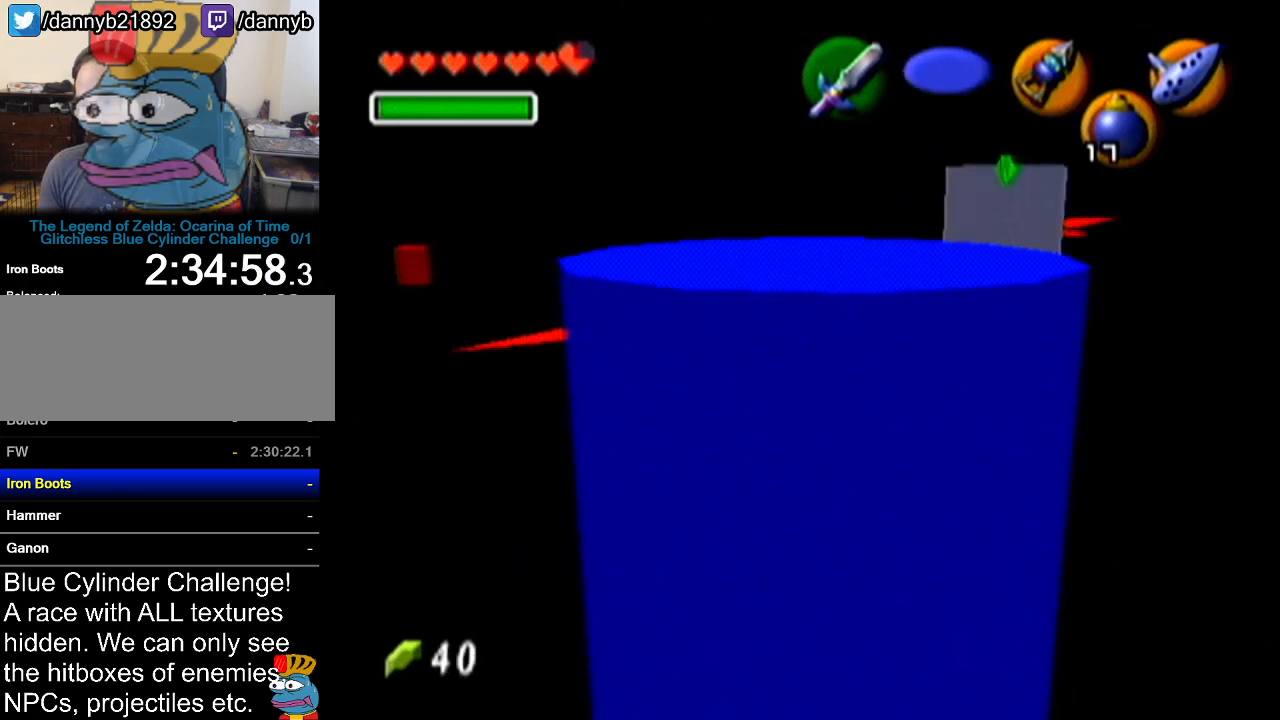
{"buttons": [], "left_stick": "up", "events": []}
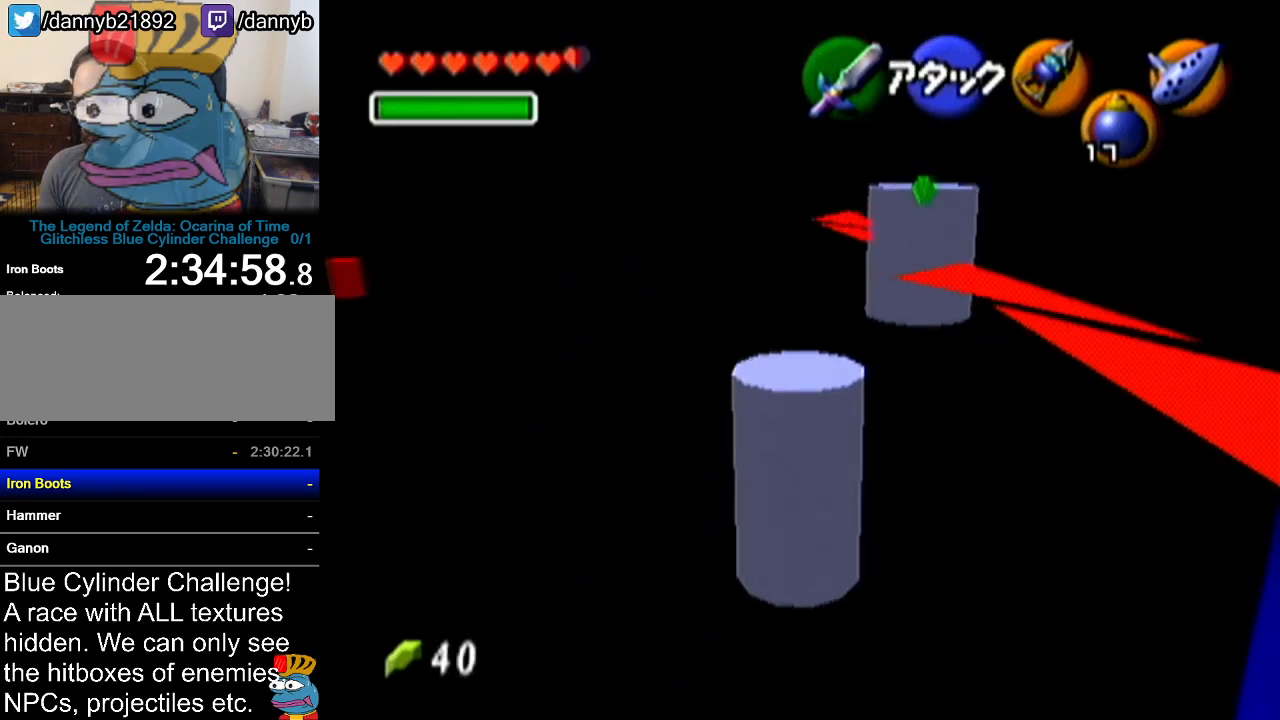
{"buttons": [], "left_stick": "up", "events": []}
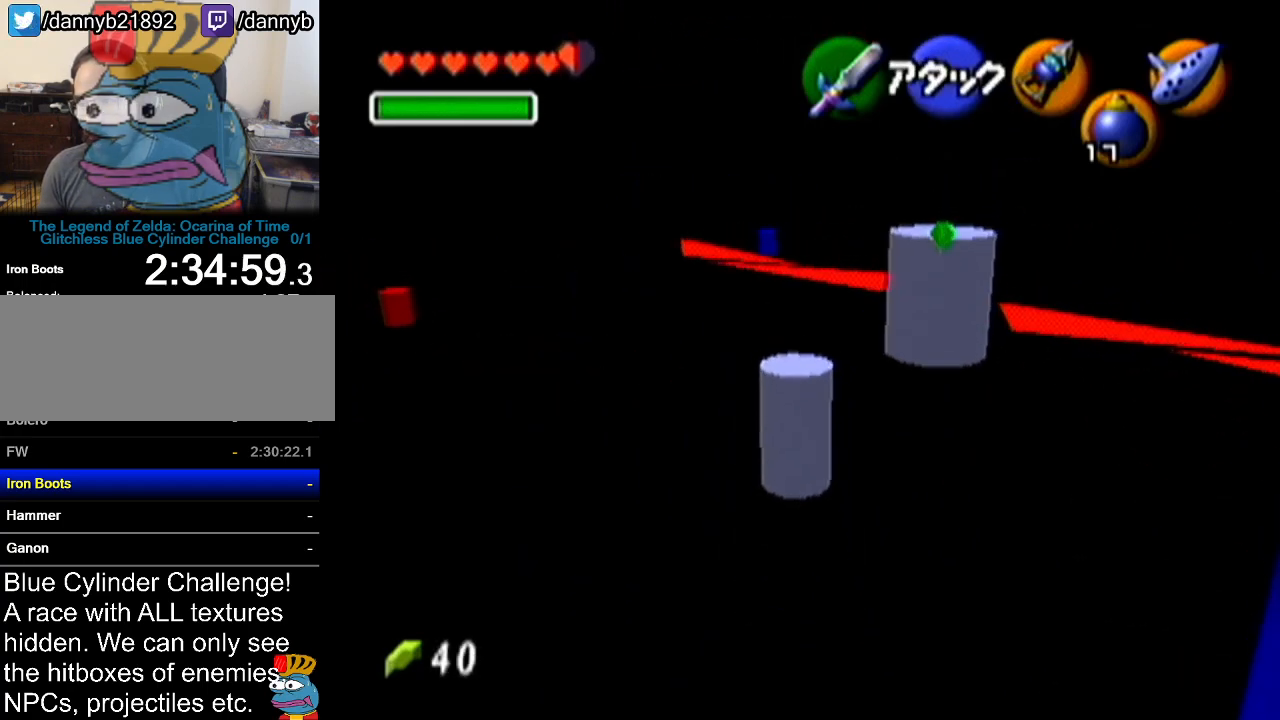
{"buttons": ["A"], "left_stick": "up-left", "events": [[117, "left_stick", "up-left"], [267, "A", "down"]]}
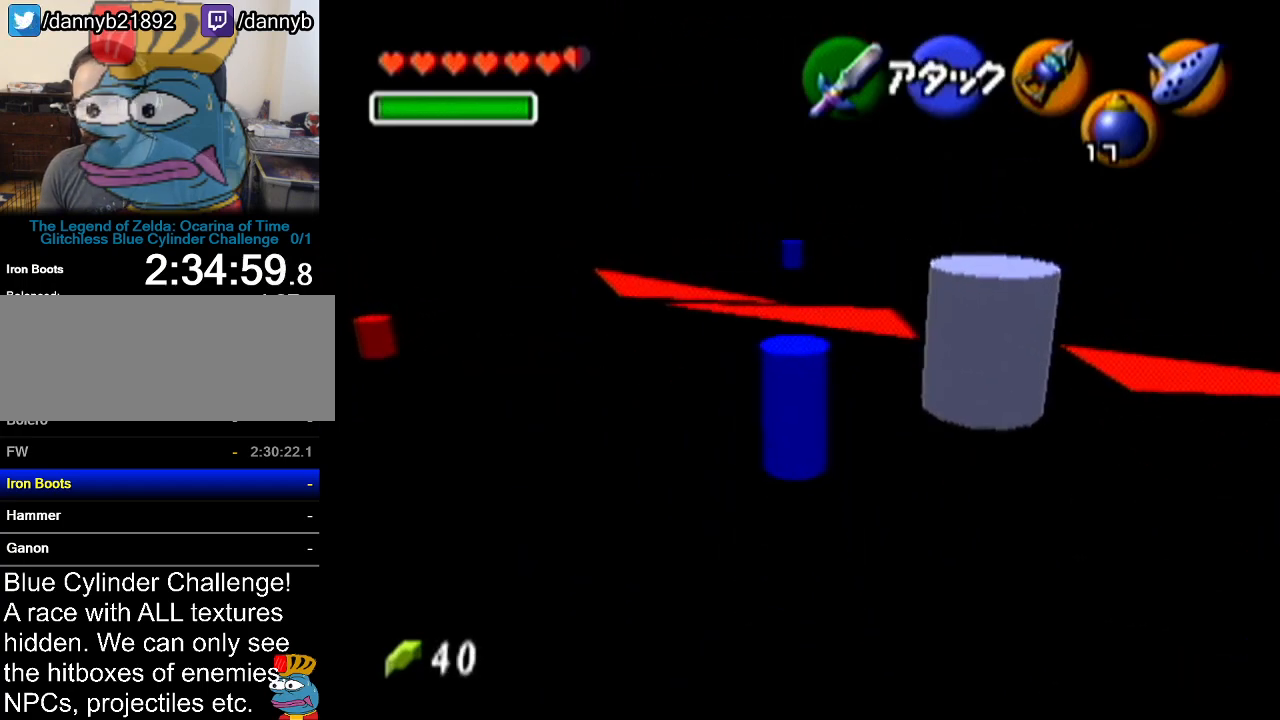
{"buttons": [], "left_stick": "up", "events": [[50, "A", "up"], [233, "left_stick", "up"]]}
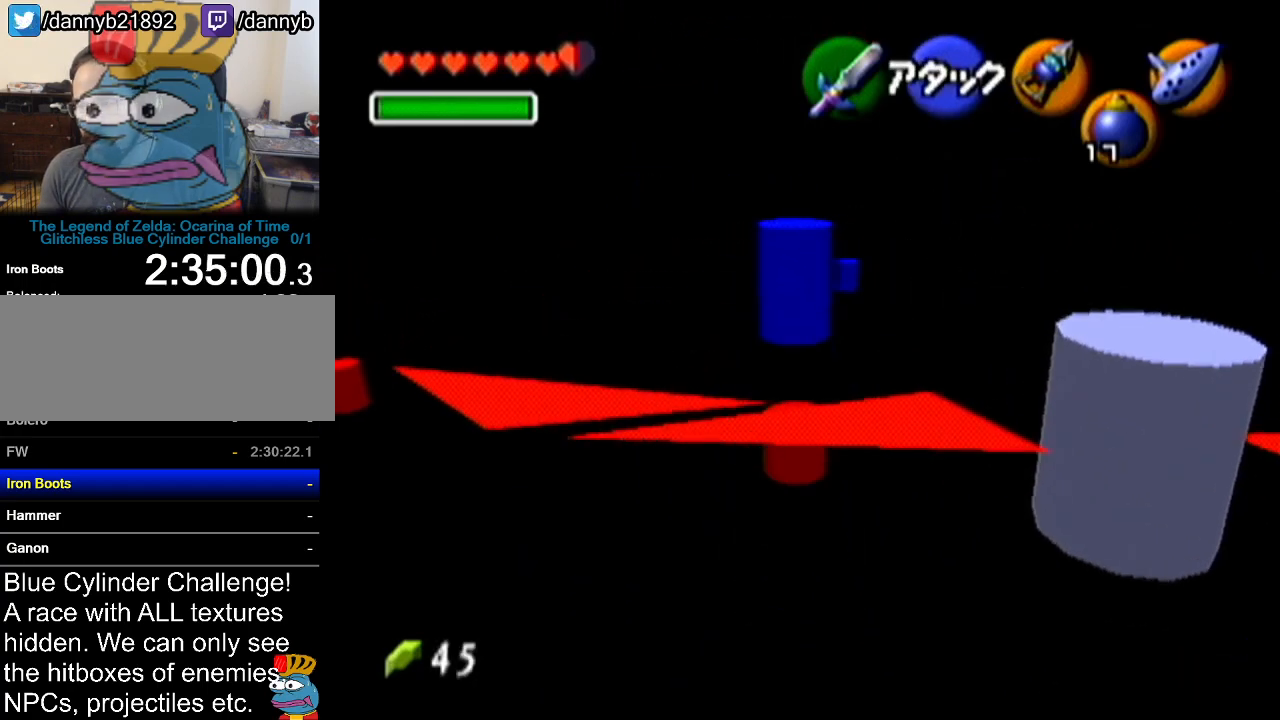
{"buttons": [], "left_stick": "up", "events": []}
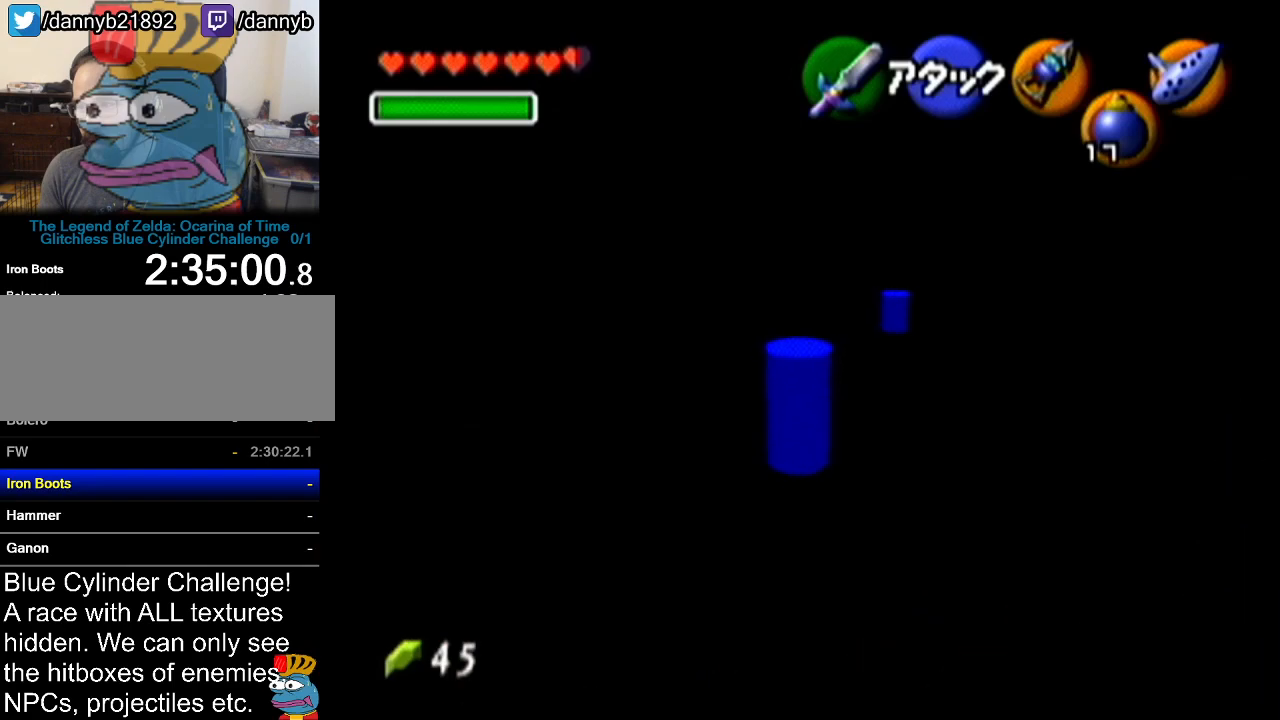
{"buttons": [], "left_stick": "up-right", "events": [[167, "left_stick", "up-right"]]}
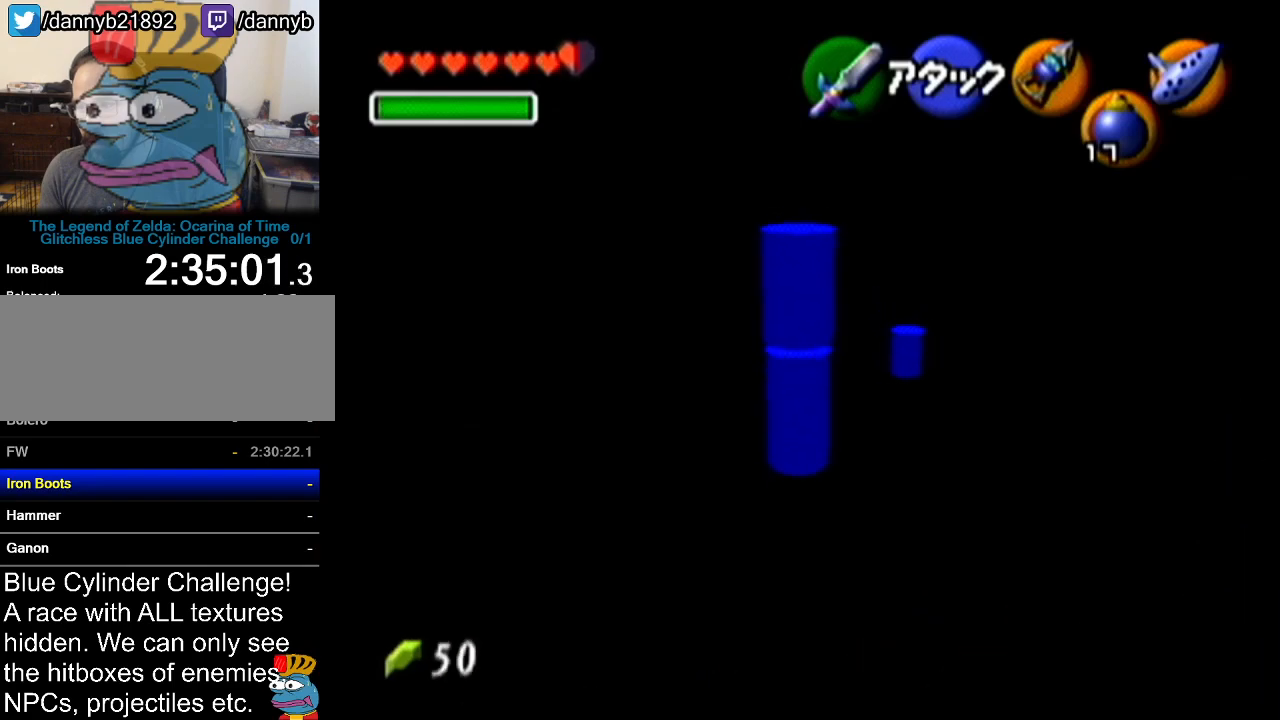
{"buttons": [], "left_stick": "up-right", "events": []}
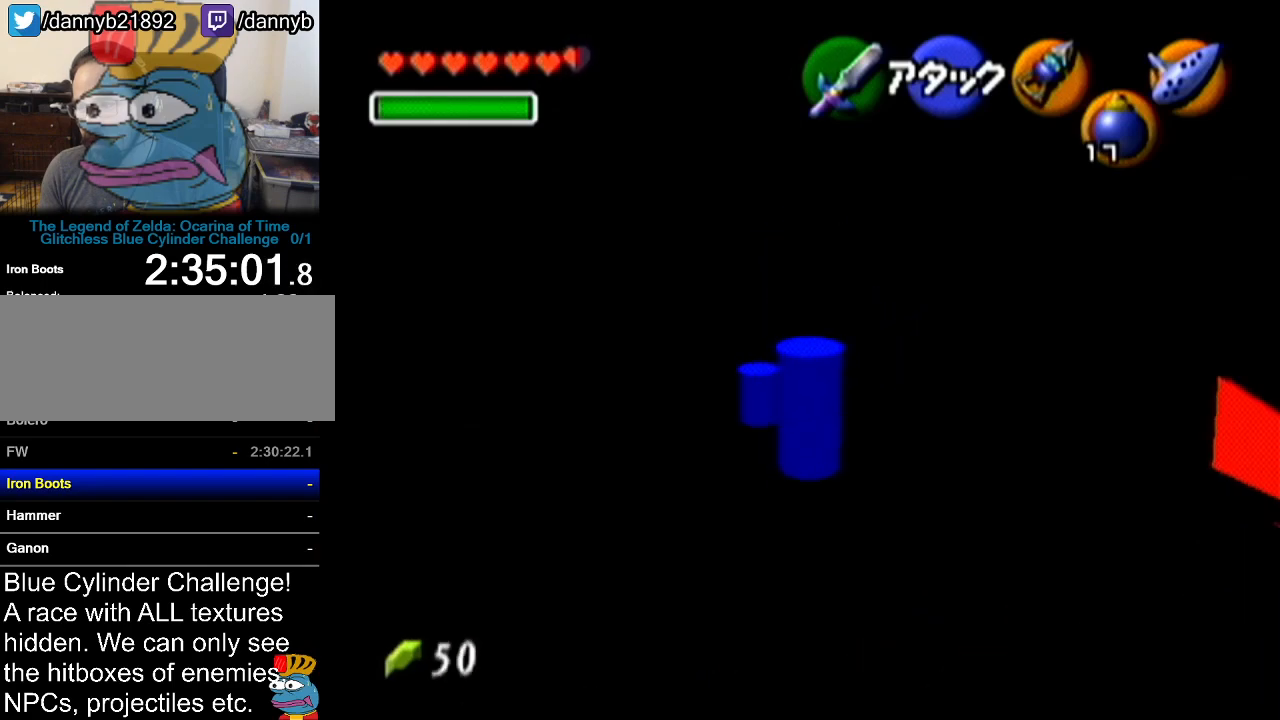
{"buttons": [], "left_stick": "up", "events": [[83, "left_stick", "up"]]}
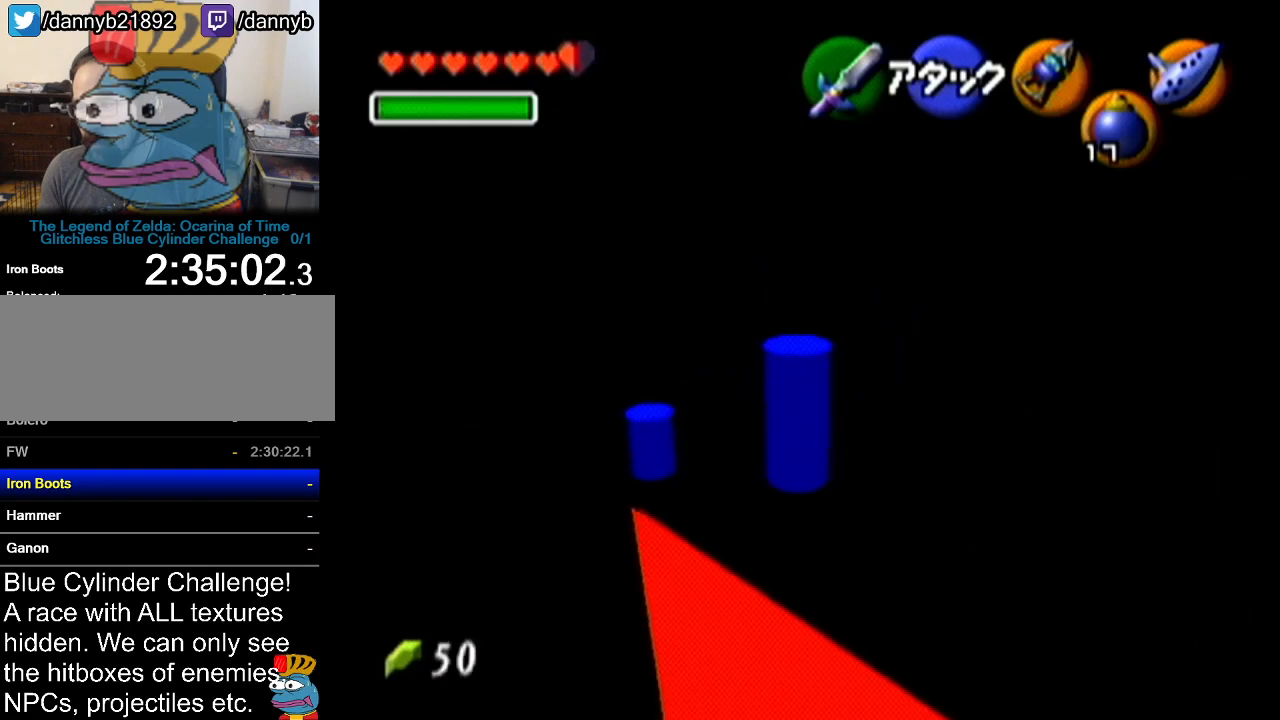
{"buttons": [], "left_stick": "right", "events": [[50, "left_stick", "up-right"], [234, "left_stick", "right"]]}
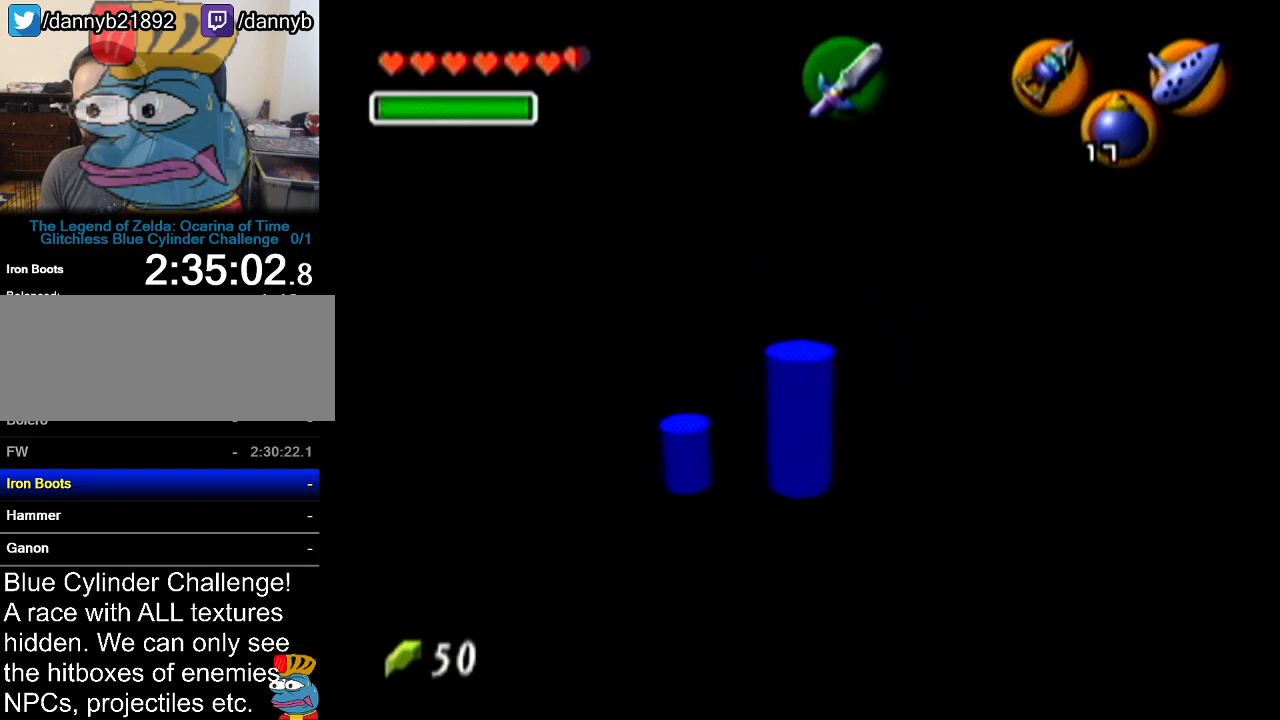
{"buttons": [], "left_stick": "up-left", "events": [[383, "left_stick", "up"], [484, "left_stick", "up-left"]]}
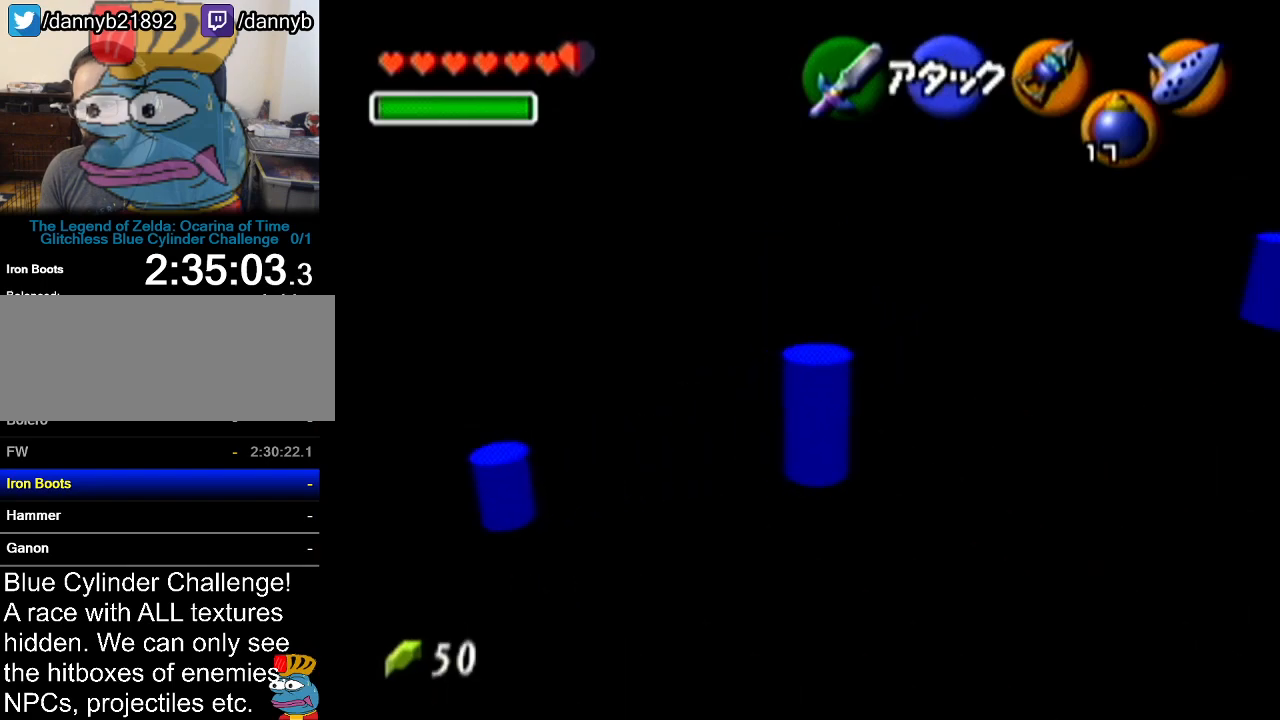
{"buttons": [], "left_stick": "up-left", "events": []}
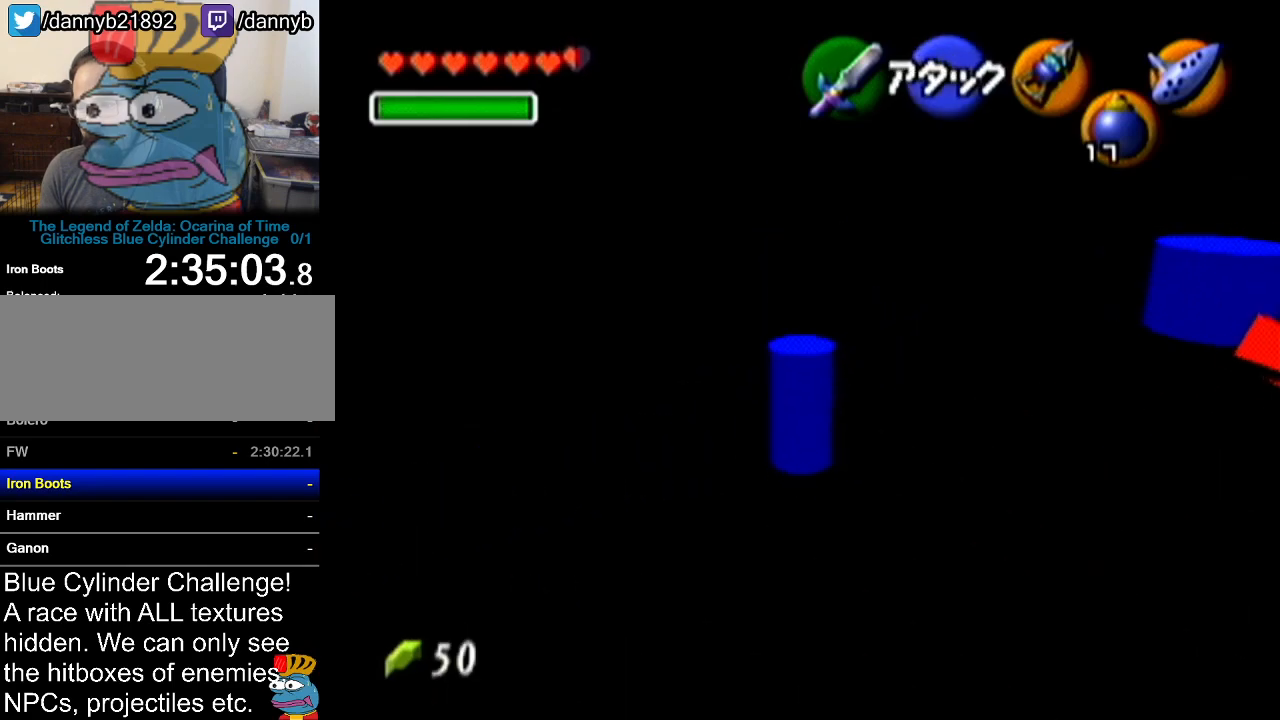
{"buttons": [], "left_stick": "up", "events": [[83, "A", "down"], [267, "A", "up"], [267, "Z", "down"], [283, "left_stick", "up"], [484, "Z", "up"]]}
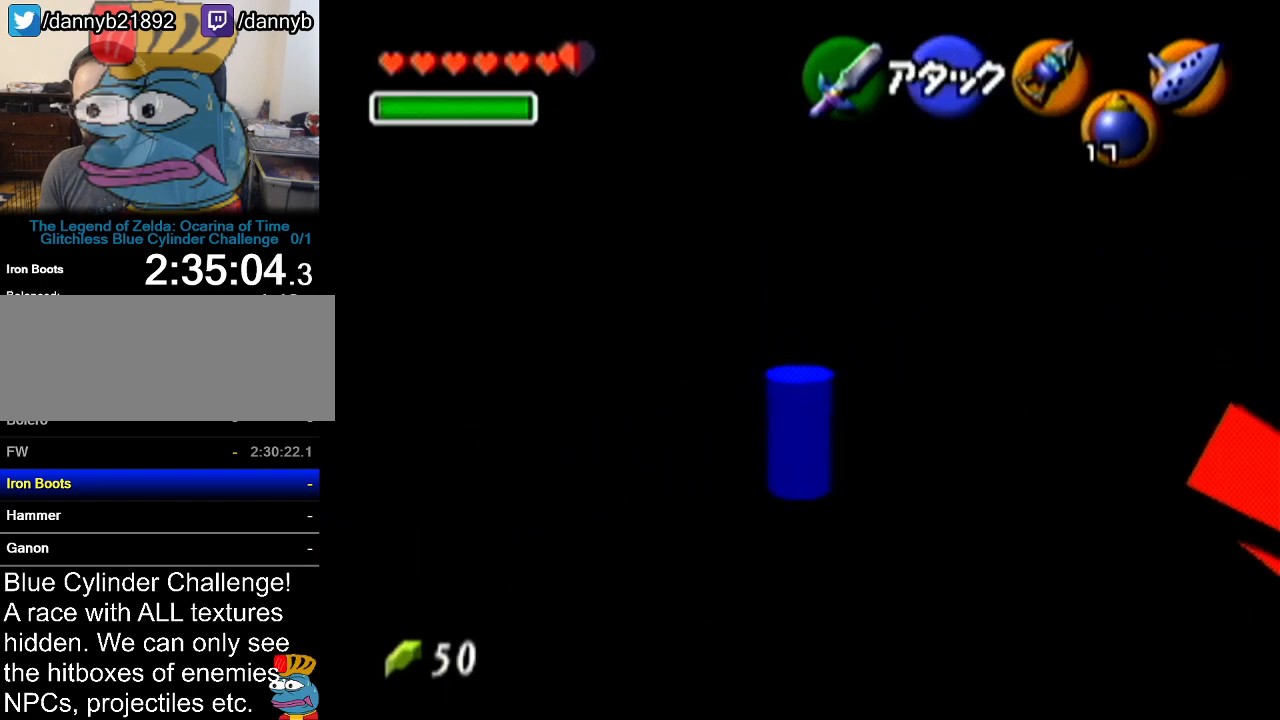
{"buttons": [], "left_stick": "up", "events": []}
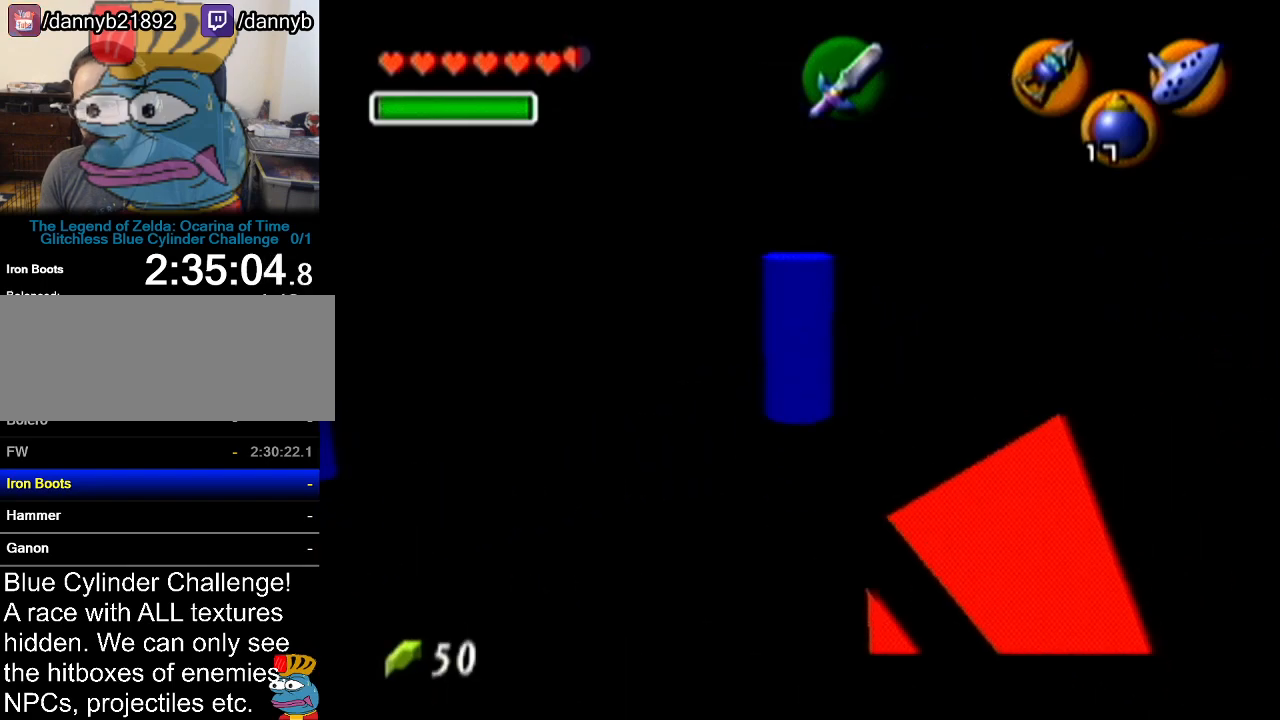
{"buttons": [], "left_stick": "up-left", "events": [[200, "left_stick", "center"], [484, "left_stick", "up-left"]]}
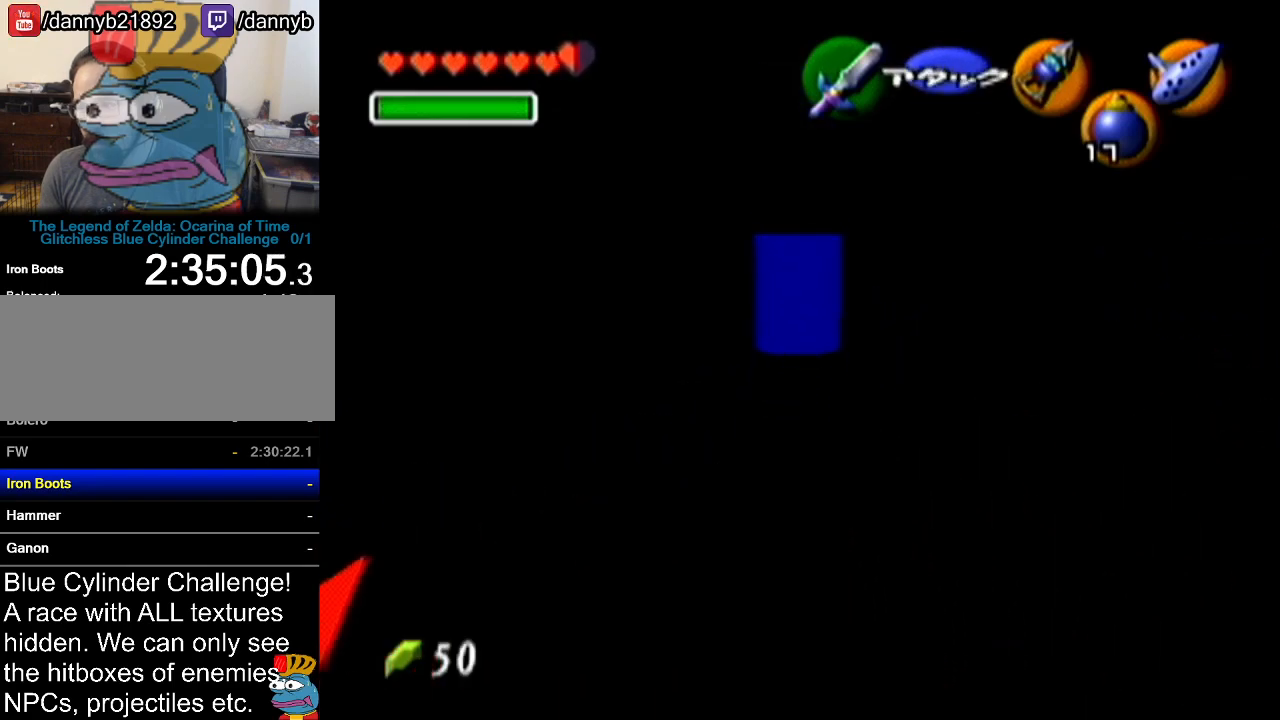
{"buttons": [], "left_stick": "up-left", "events": []}
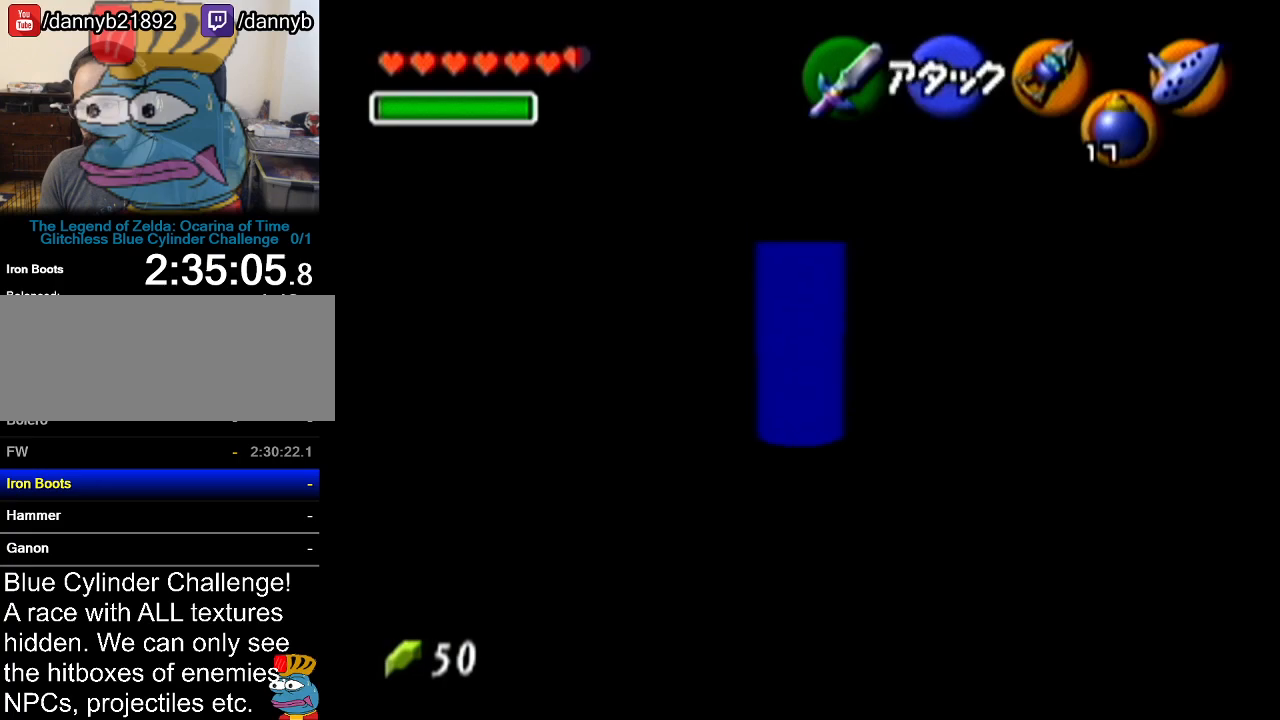
{"buttons": ["Z"], "left_stick": "up-left", "events": [[283, "A", "down"], [450, "A", "up"], [484, "Z", "down"]]}
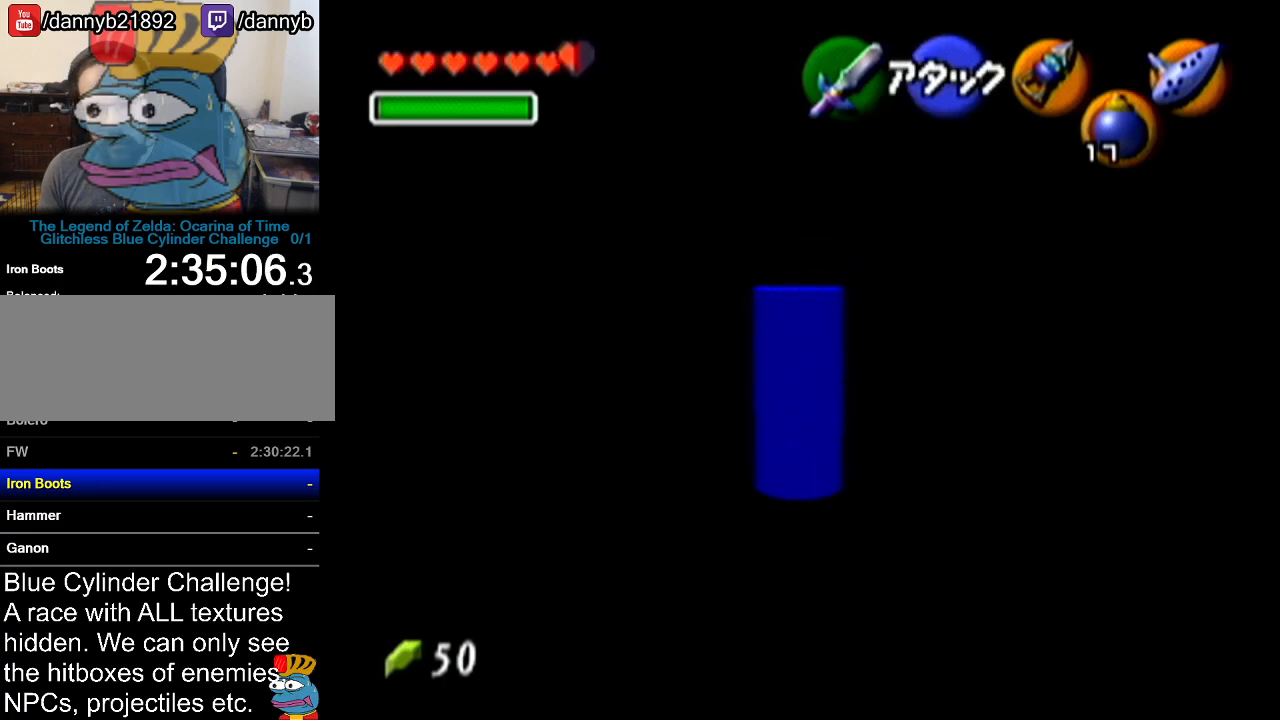
{"buttons": [], "left_stick": "up", "events": [[17, "left_stick", "up"], [134, "Z", "up"]]}
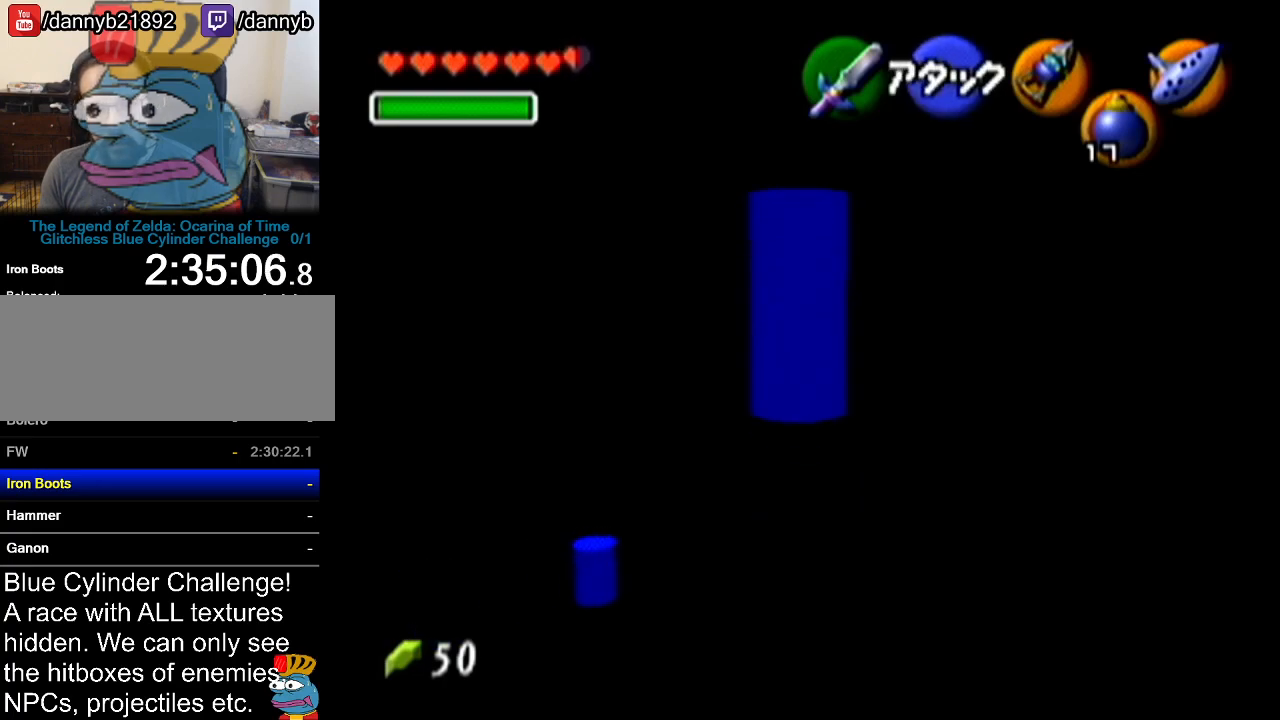
{"buttons": [], "left_stick": "up-left", "events": [[250, "left_stick", "center"], [417, "left_stick", "up-left"]]}
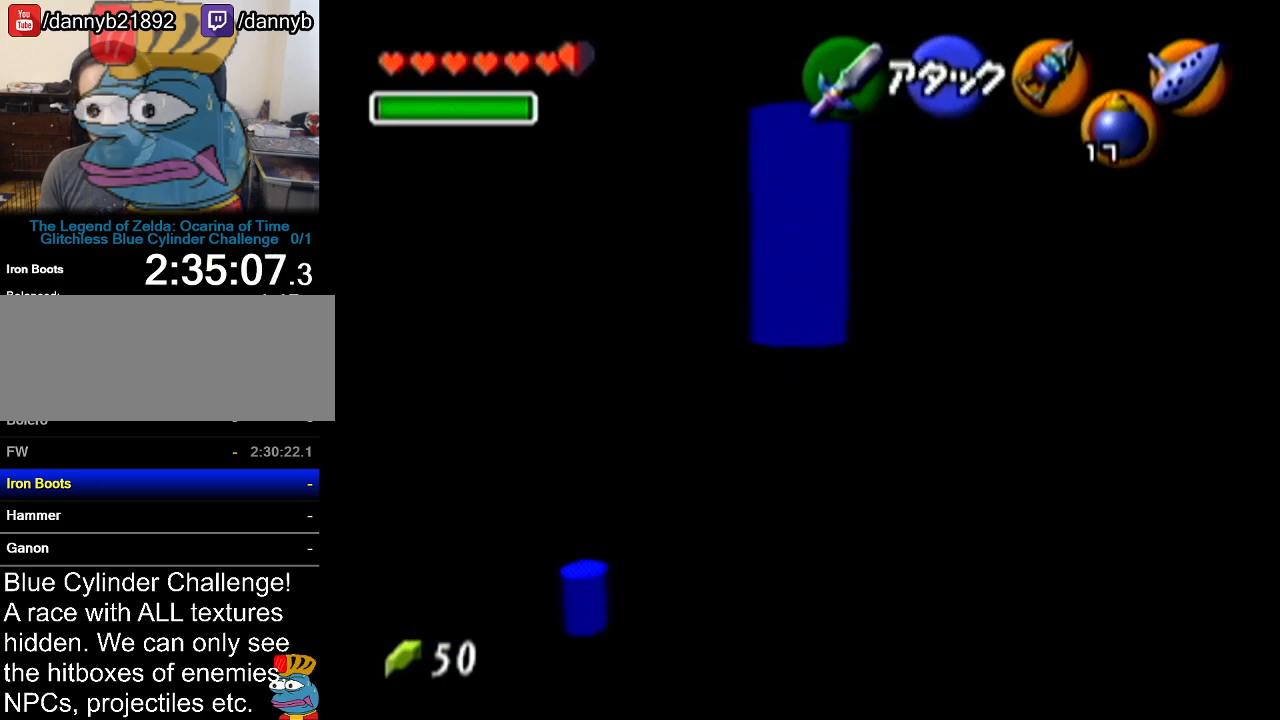
{"buttons": [], "left_stick": "left", "events": [[67, "left_stick", "left"]]}
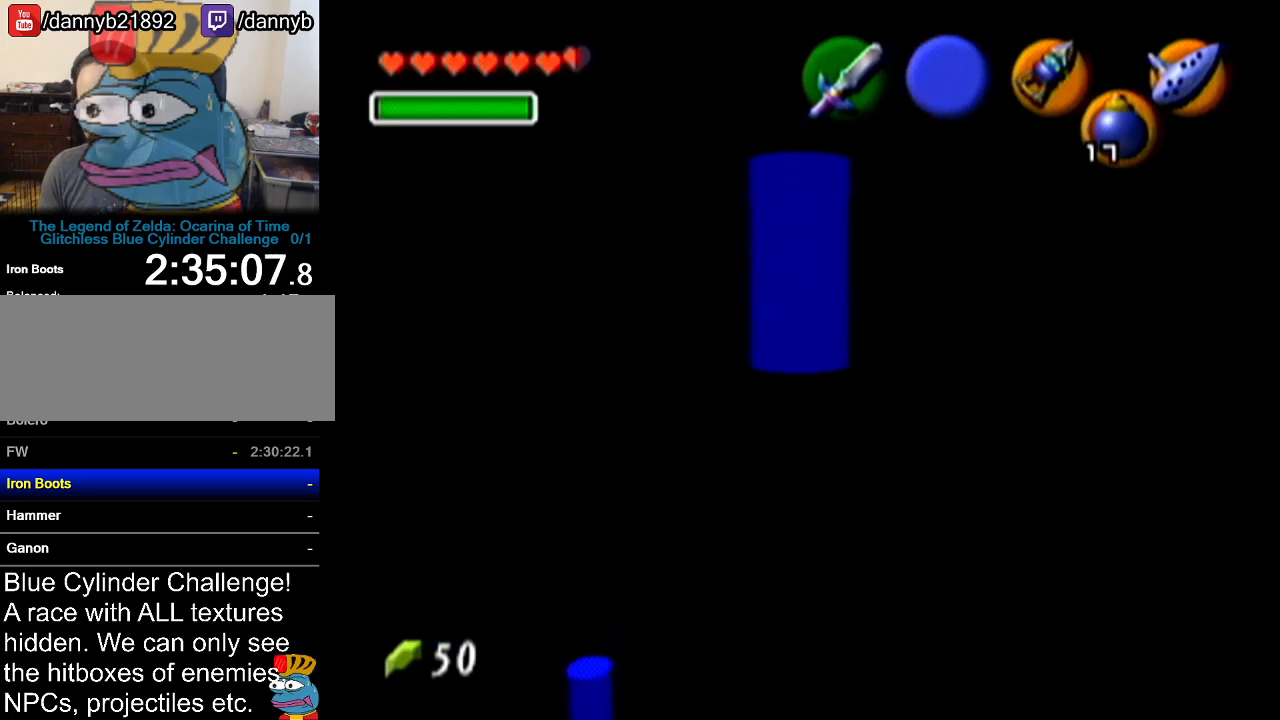
{"buttons": [], "left_stick": "left", "events": []}
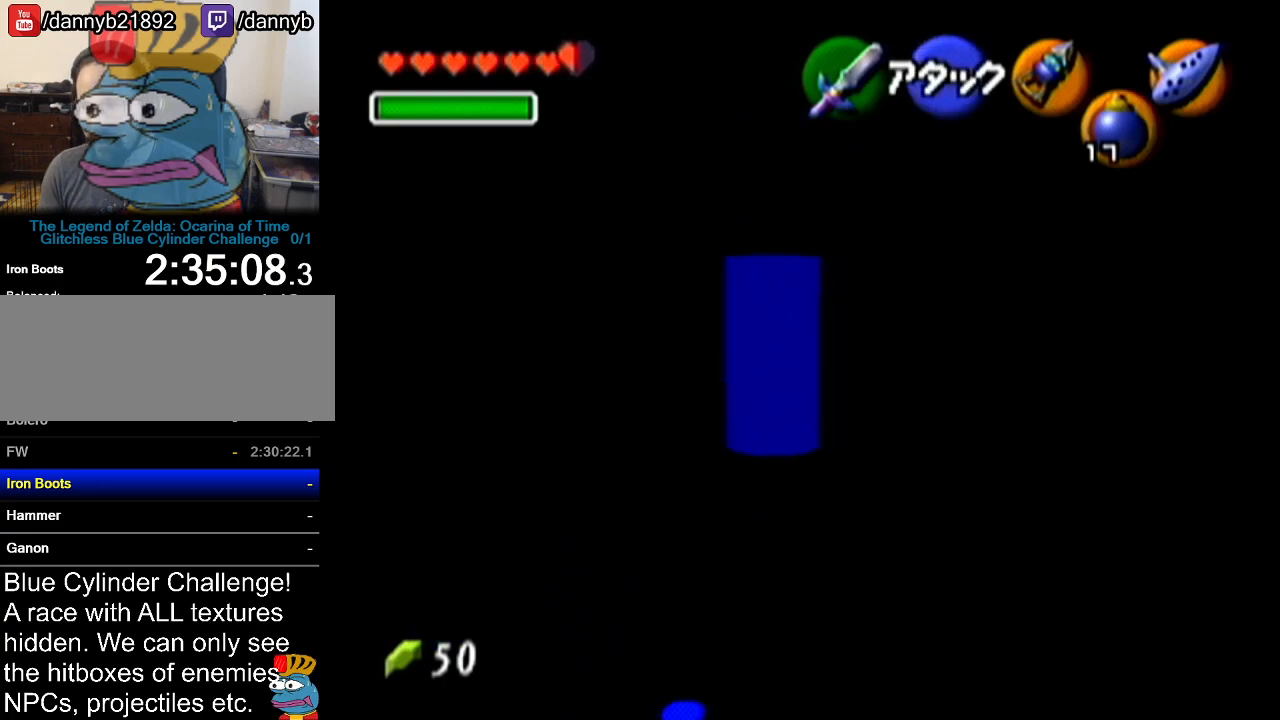
{"buttons": [], "left_stick": "left", "events": []}
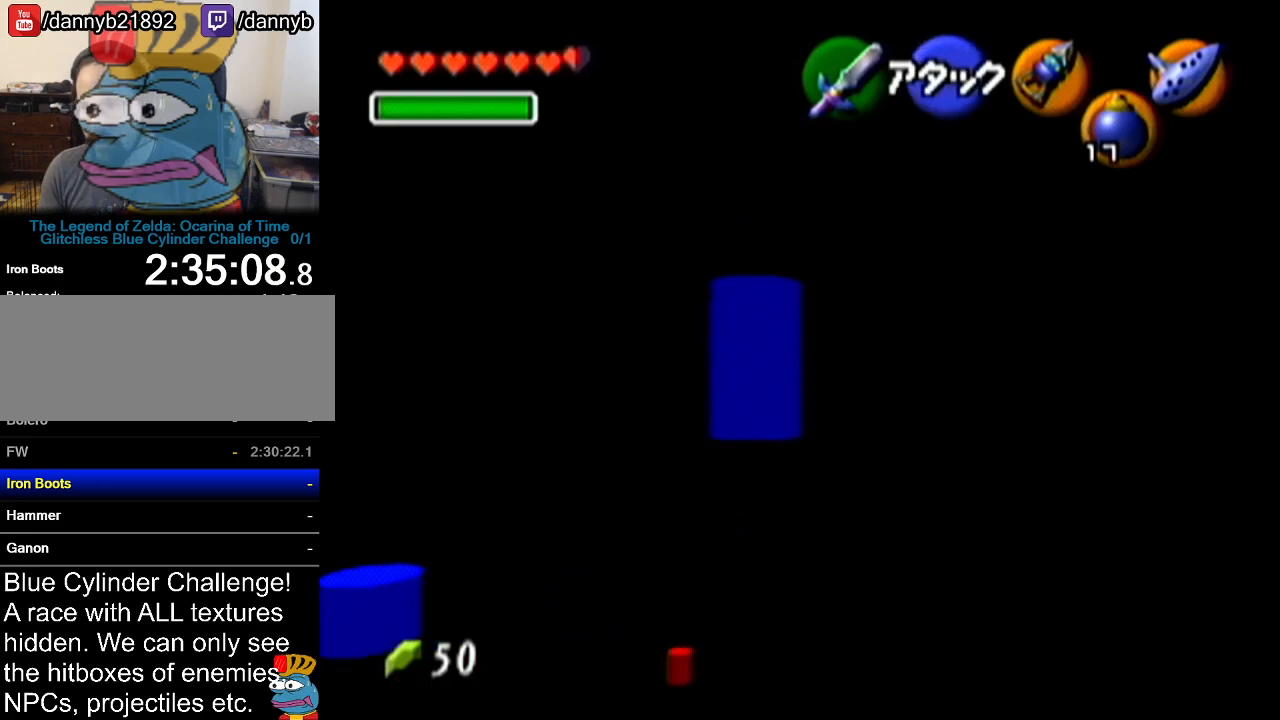
{"buttons": [], "left_stick": "left", "events": []}
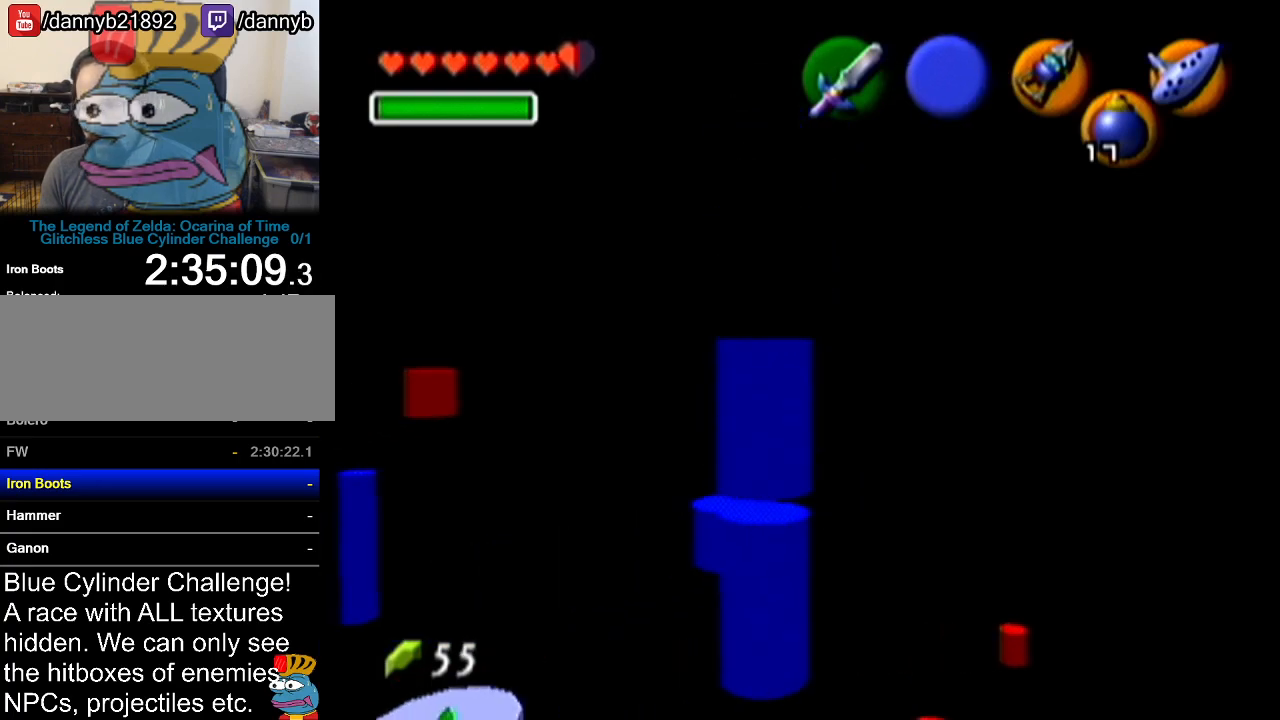
{"buttons": ["A"], "left_stick": "left", "events": [[217, "A", "down"]]}
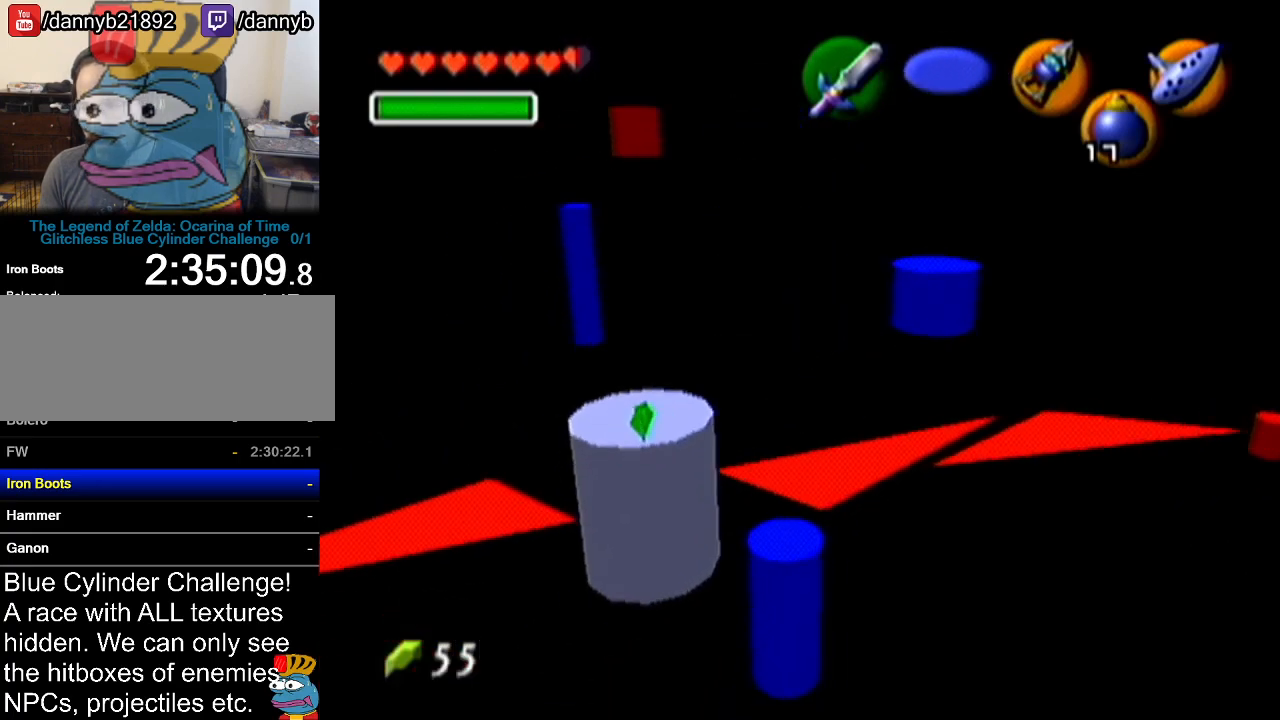
{"buttons": [], "left_stick": "left", "events": [[17, "A", "up"]]}
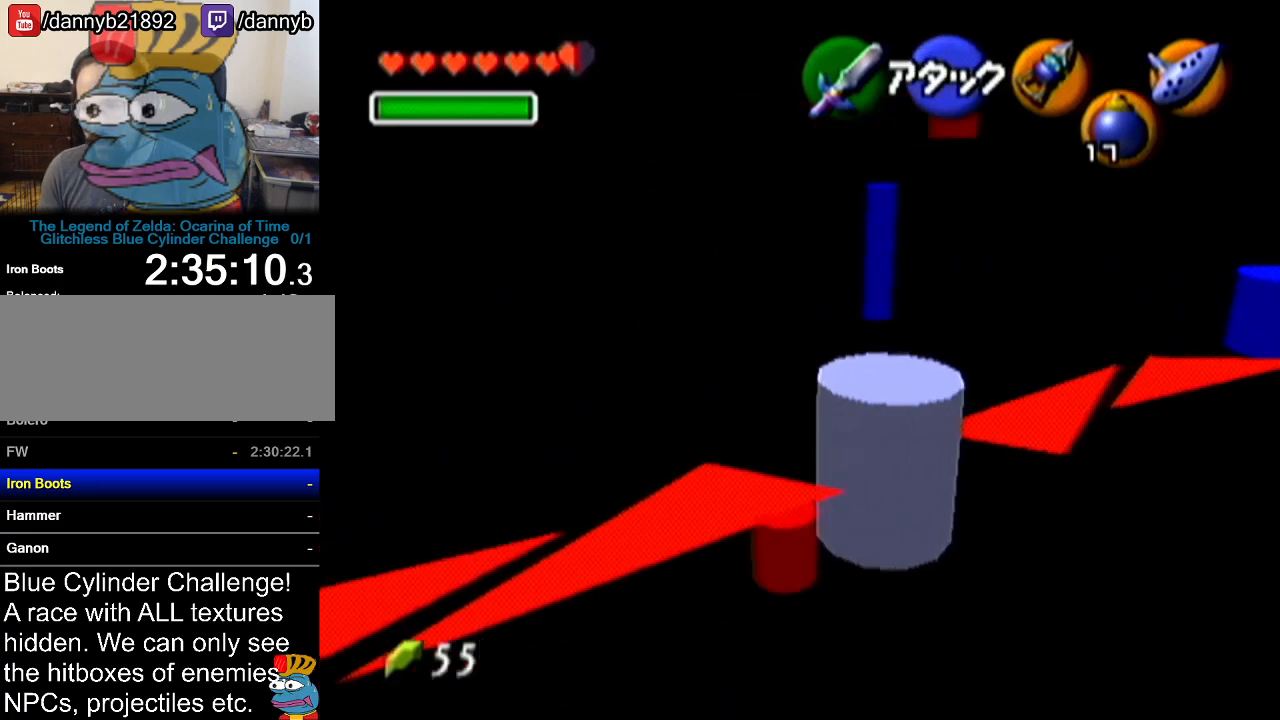
{"buttons": [], "left_stick": "center", "events": [[400, "left_stick", "center"]]}